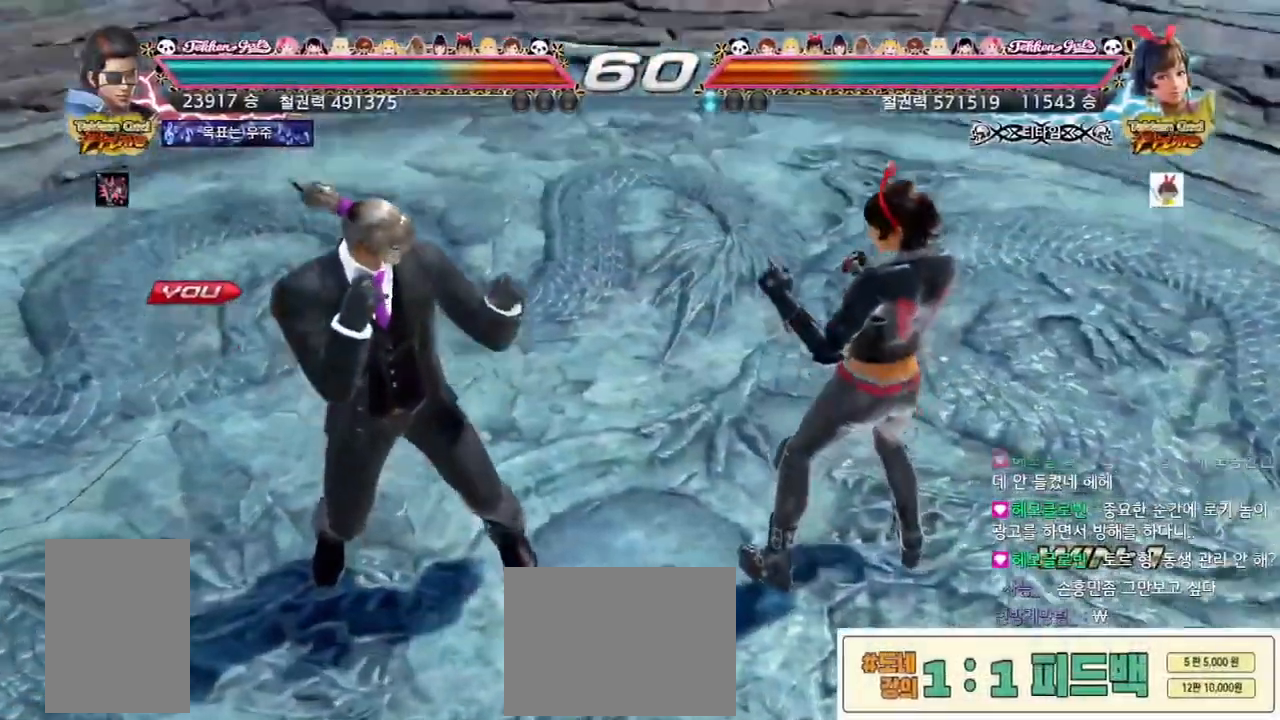
Gameplay with a controller (arcade stick); each line is a JSON object with the inputs held at the frame after it. "events" lists button and stick changes between this image and that frame as [ms after this image, input, new state], when the widget could be followed in between. Not read: L3 R1 R3 SQUARE TRIANGLE.
{"buttons": [], "left_stick": "center", "events": []}
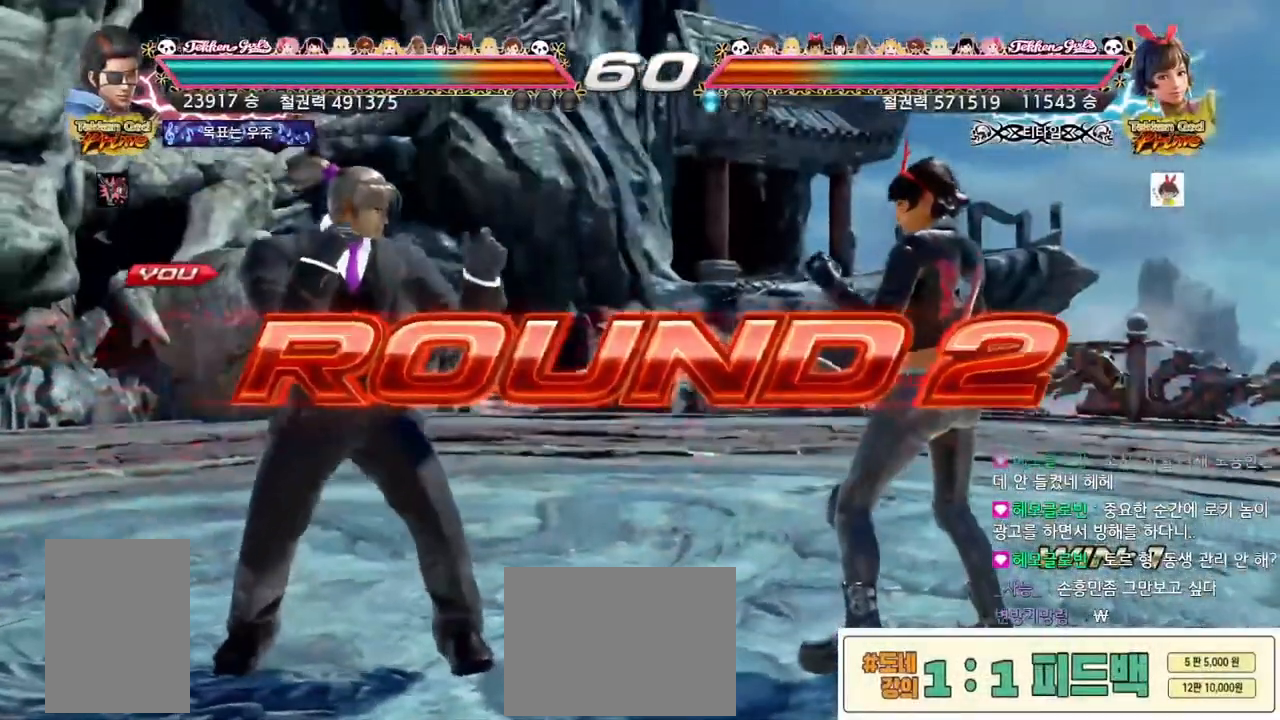
{"buttons": [], "left_stick": "center", "events": []}
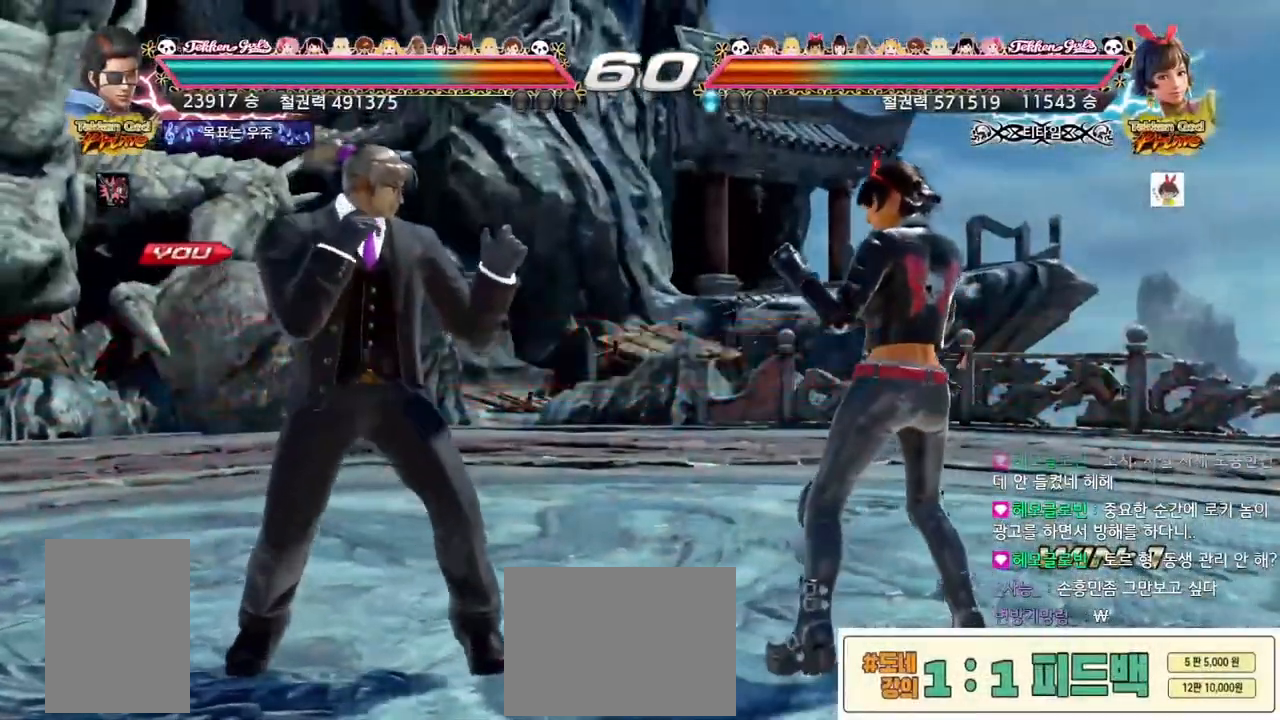
{"buttons": [], "left_stick": "center", "events": []}
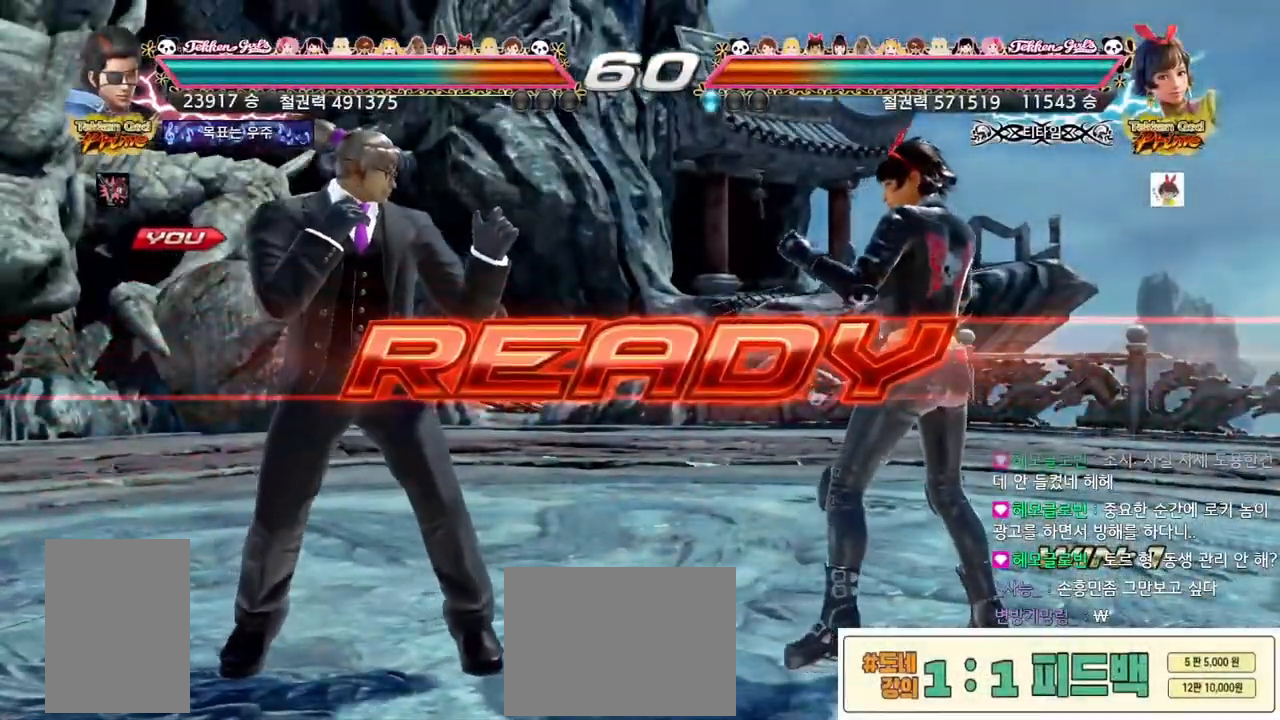
{"buttons": [], "left_stick": "center", "events": [[67, "left_stick", "down-left"], [183, "CIRCLE", "down"], [200, "R2", "down"], [217, "R2", "up"], [250, "R2", "down"], [367, "left_stick", "center"], [417, "CIRCLE", "up"], [417, "R2", "up"]]}
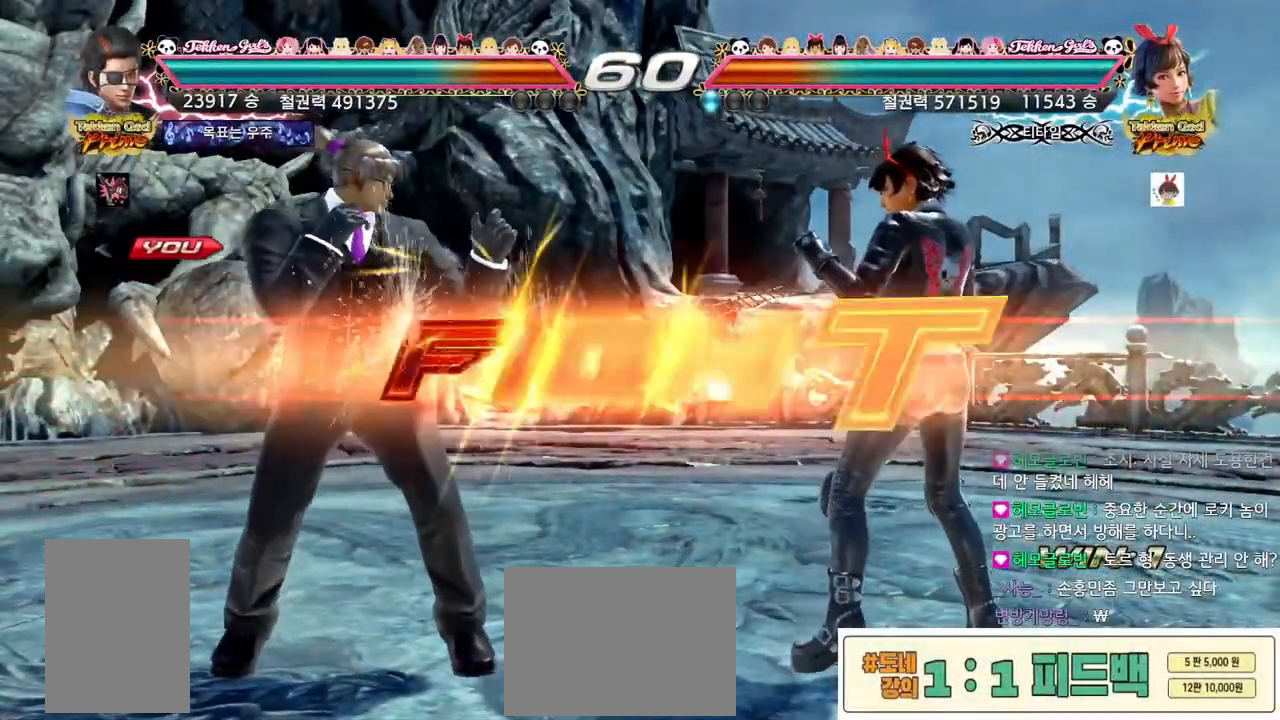
{"buttons": [], "left_stick": "center", "events": []}
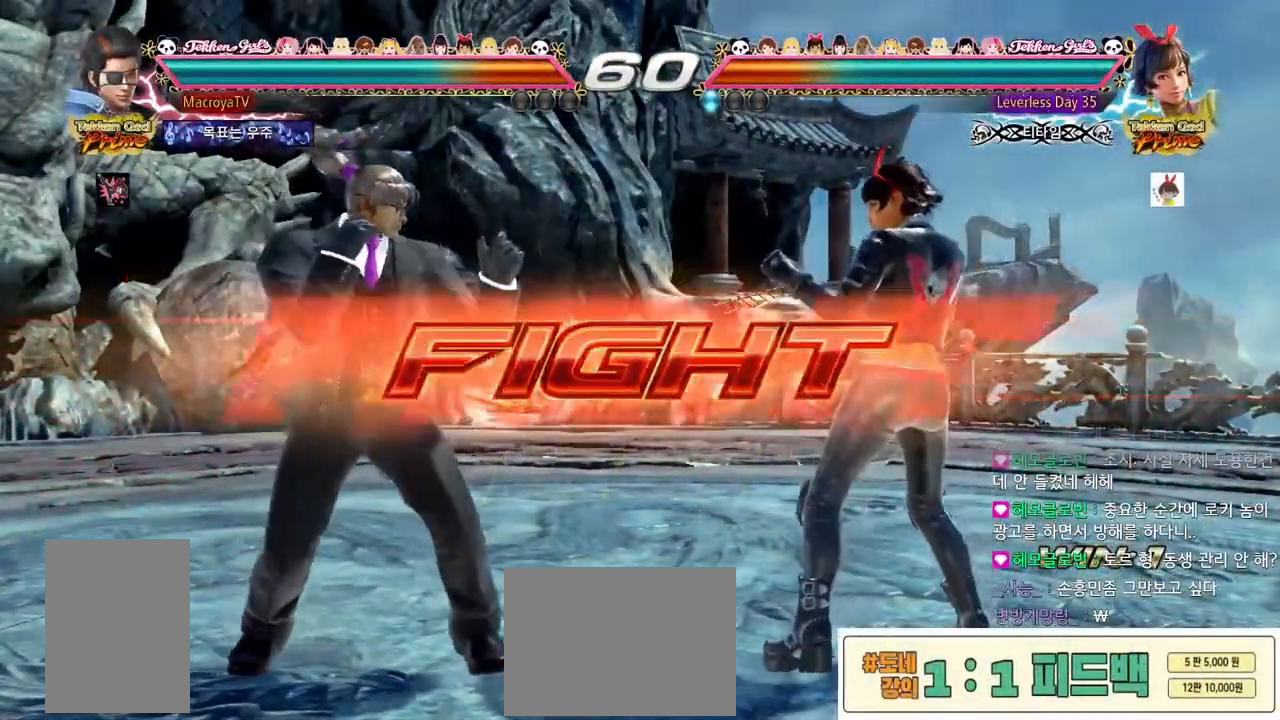
{"buttons": [], "left_stick": "center", "events": [[200, "R2", "down"], [333, "R2", "up"]]}
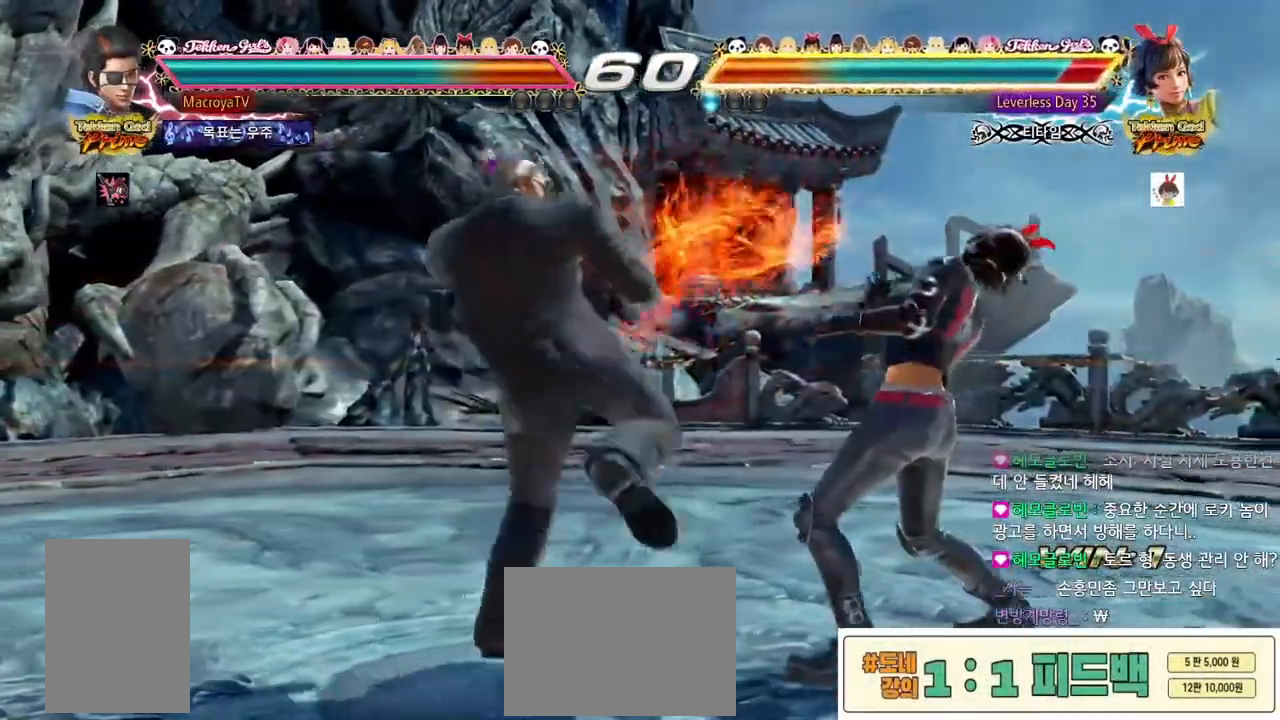
{"buttons": [], "left_stick": "left", "events": [[350, "left_stick", "left"]]}
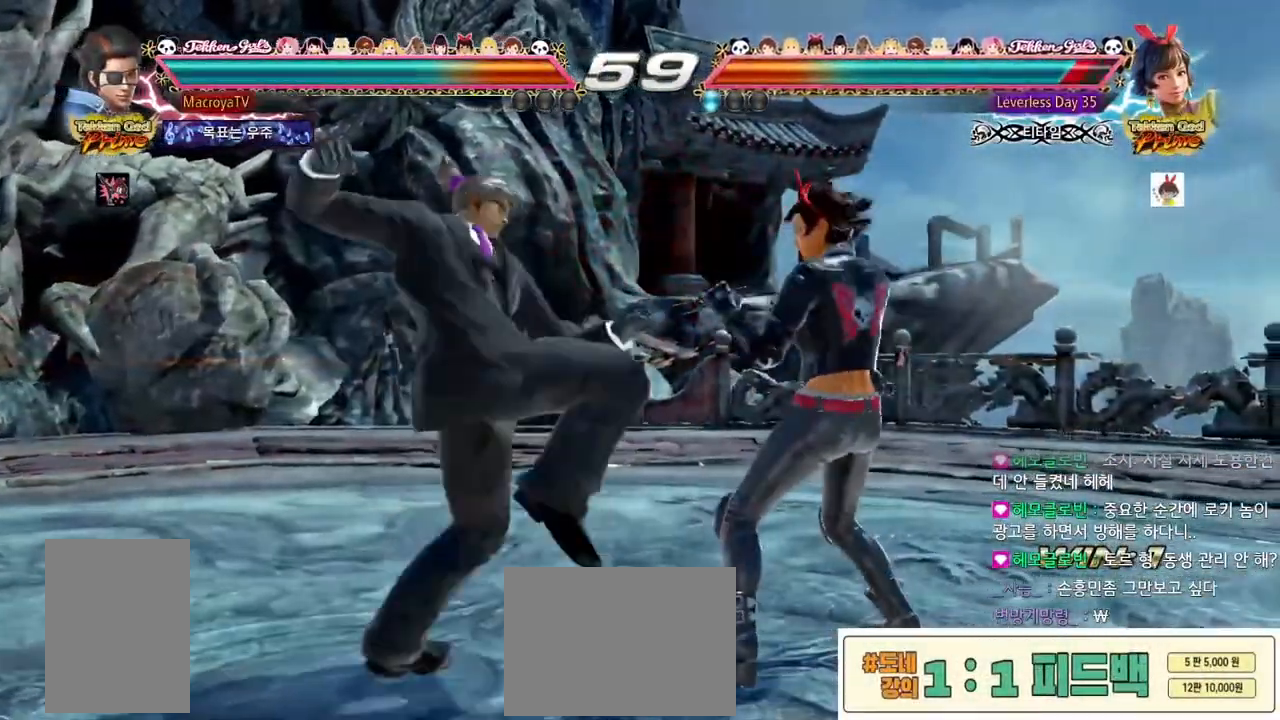
{"buttons": [], "left_stick": "center", "events": [[267, "left_stick", "center"]]}
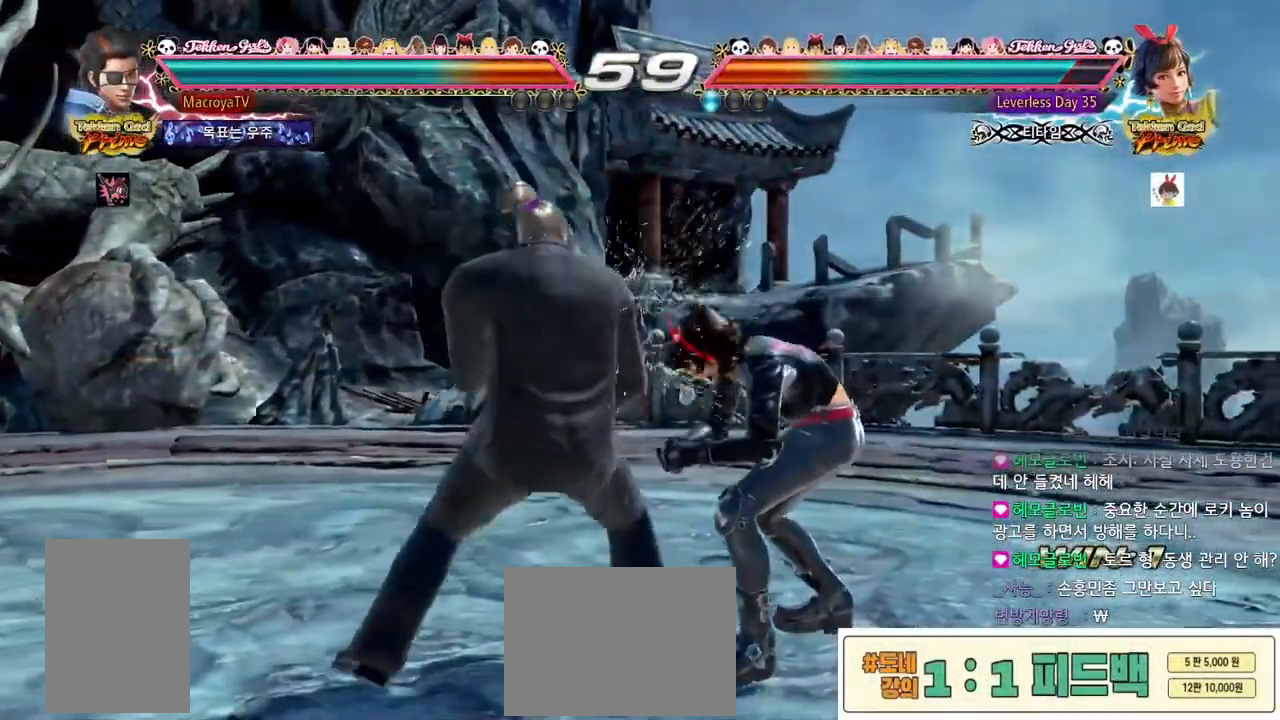
{"buttons": [], "left_stick": "down-right", "events": [[233, "R2", "down"], [350, "R2", "up"], [383, "left_stick", "right"], [500, "left_stick", "down-right"]]}
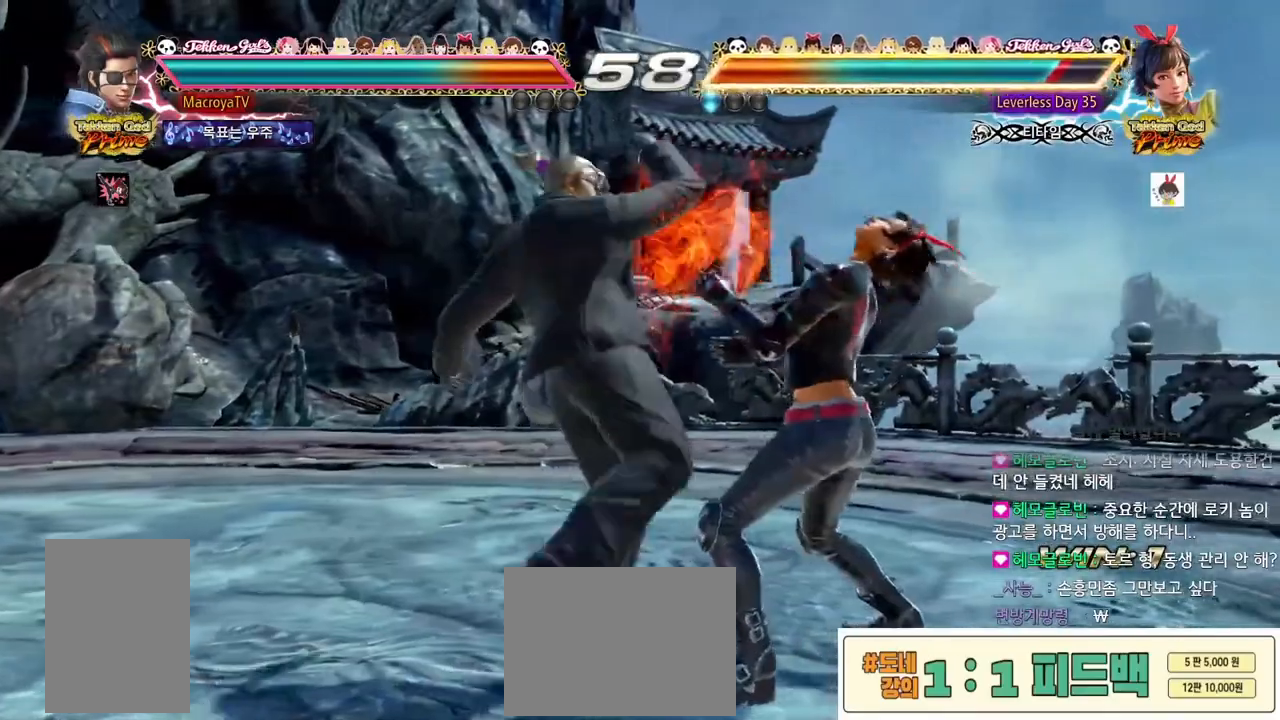
{"buttons": [], "left_stick": "center", "events": [[133, "R2", "down"], [183, "R2", "up"], [200, "R2", "down"], [233, "R2", "up"], [317, "R2", "down"], [367, "R2", "up"], [383, "R2", "down"], [450, "R2", "up"], [500, "left_stick", "center"]]}
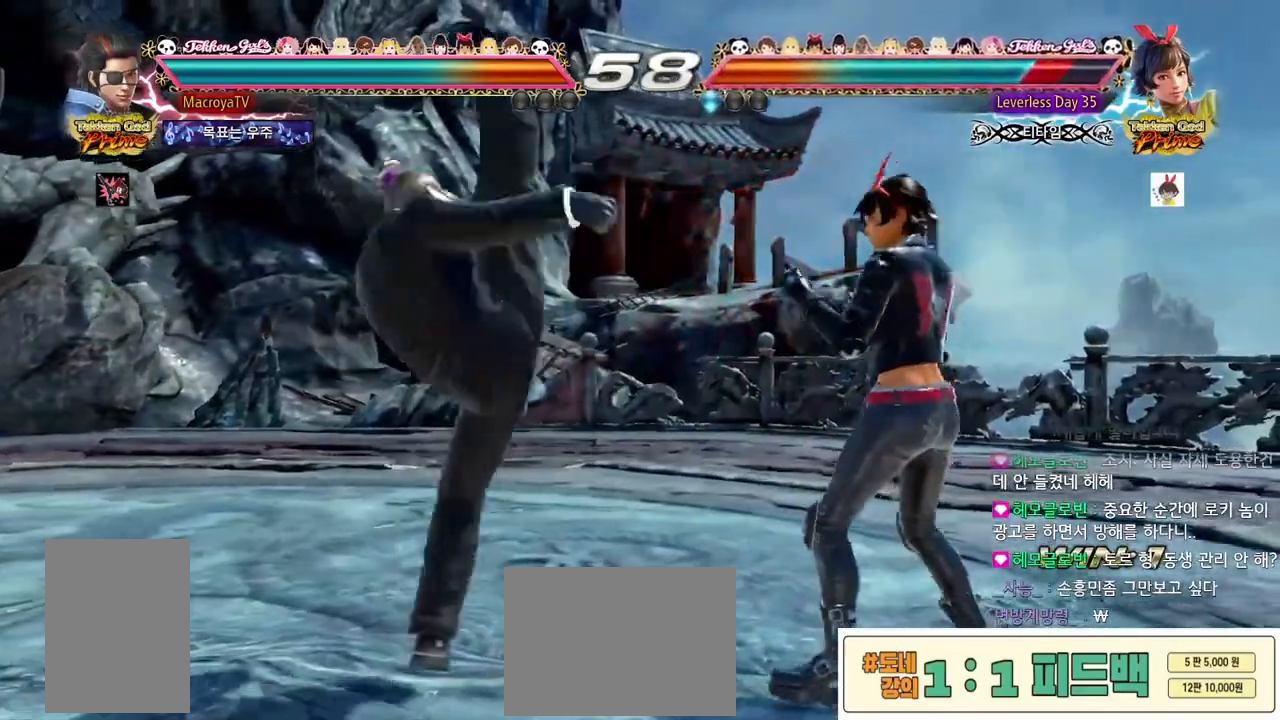
{"buttons": ["R2"], "left_stick": "right", "events": [[367, "left_stick", "right"], [417, "R2", "down"]]}
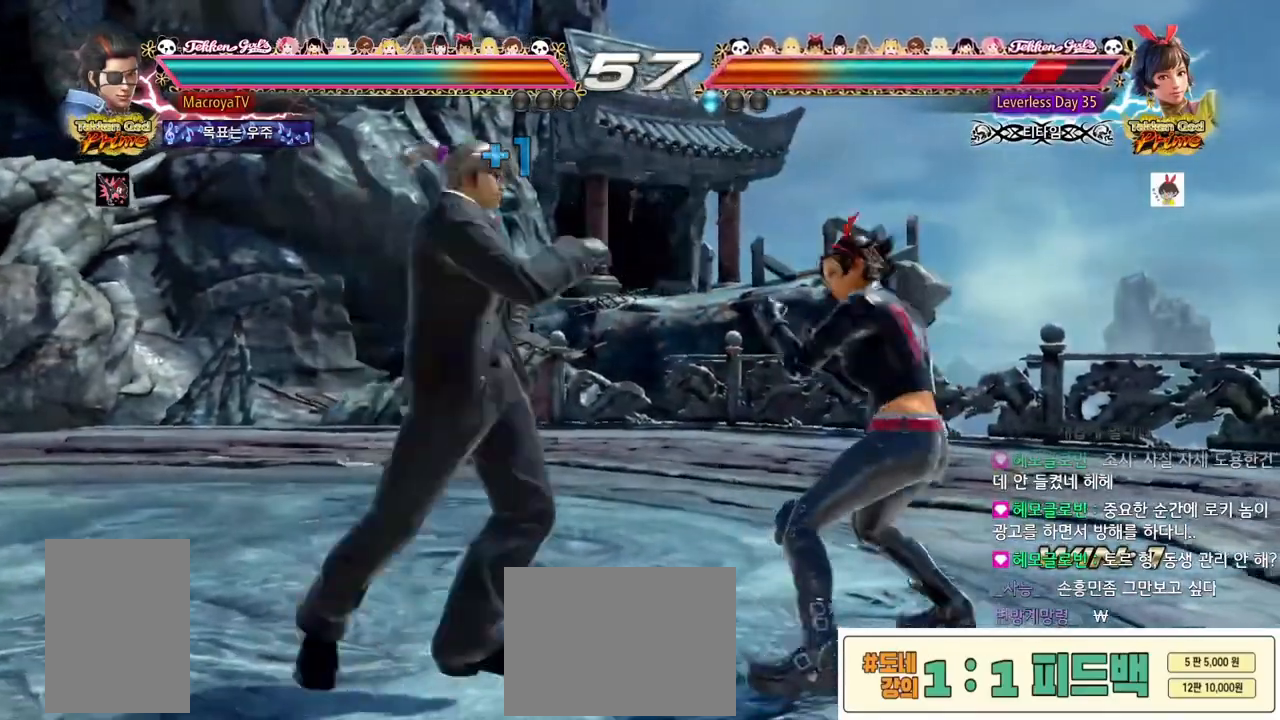
{"buttons": [], "left_stick": "center", "events": [[200, "R2", "up"], [217, "left_stick", "center"]]}
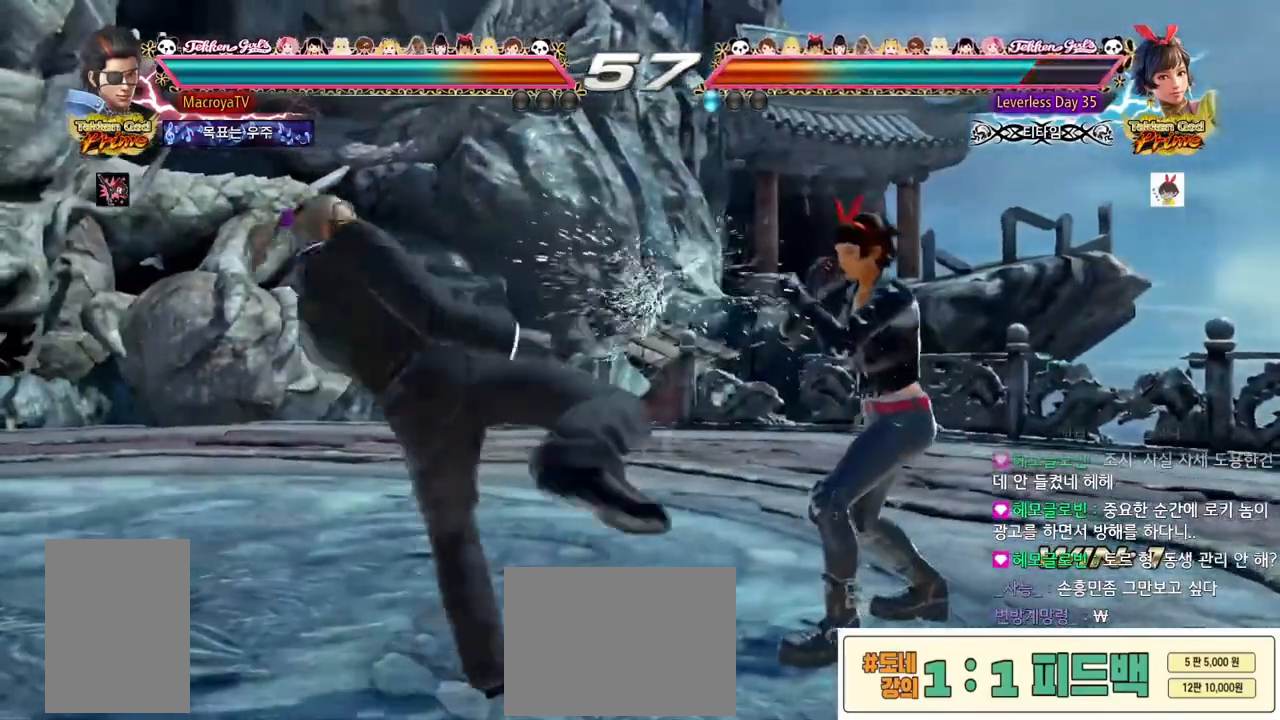
{"buttons": [], "left_stick": "right", "events": [[267, "left_stick", "right"], [350, "CIRCLE", "down"], [467, "CIRCLE", "up"]]}
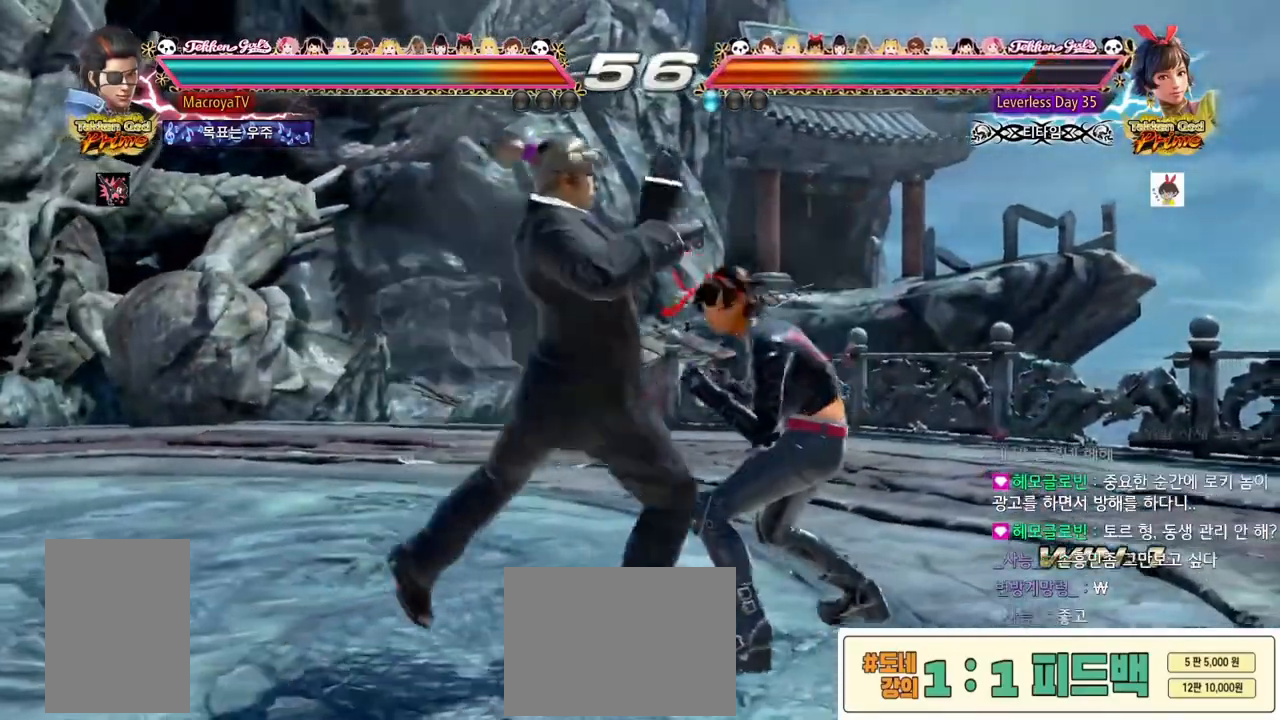
{"buttons": [], "left_stick": "right", "events": [[67, "left_stick", "center"], [467, "left_stick", "right"]]}
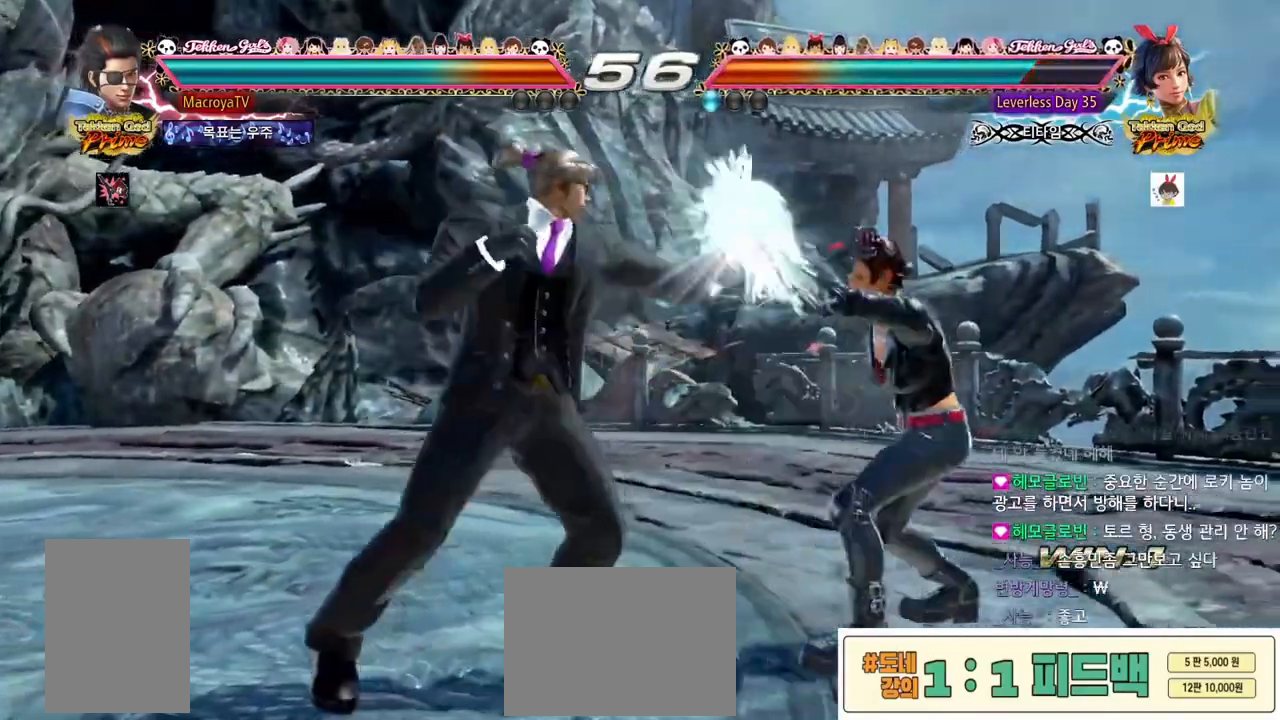
{"buttons": [], "left_stick": "left", "events": [[300, "left_stick", "center"], [350, "left_stick", "left"]]}
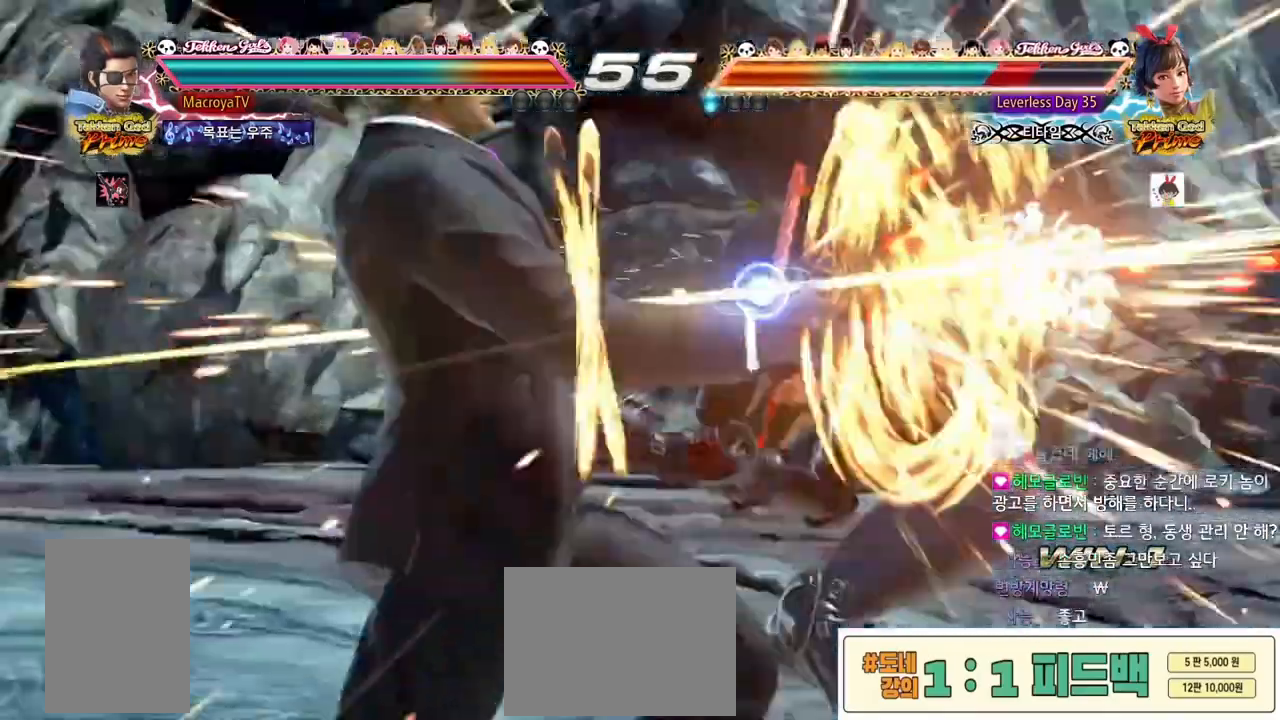
{"buttons": [], "left_stick": "right", "events": [[267, "left_stick", "center"], [317, "left_stick", "right"], [383, "left_stick", "center"], [467, "left_stick", "right"]]}
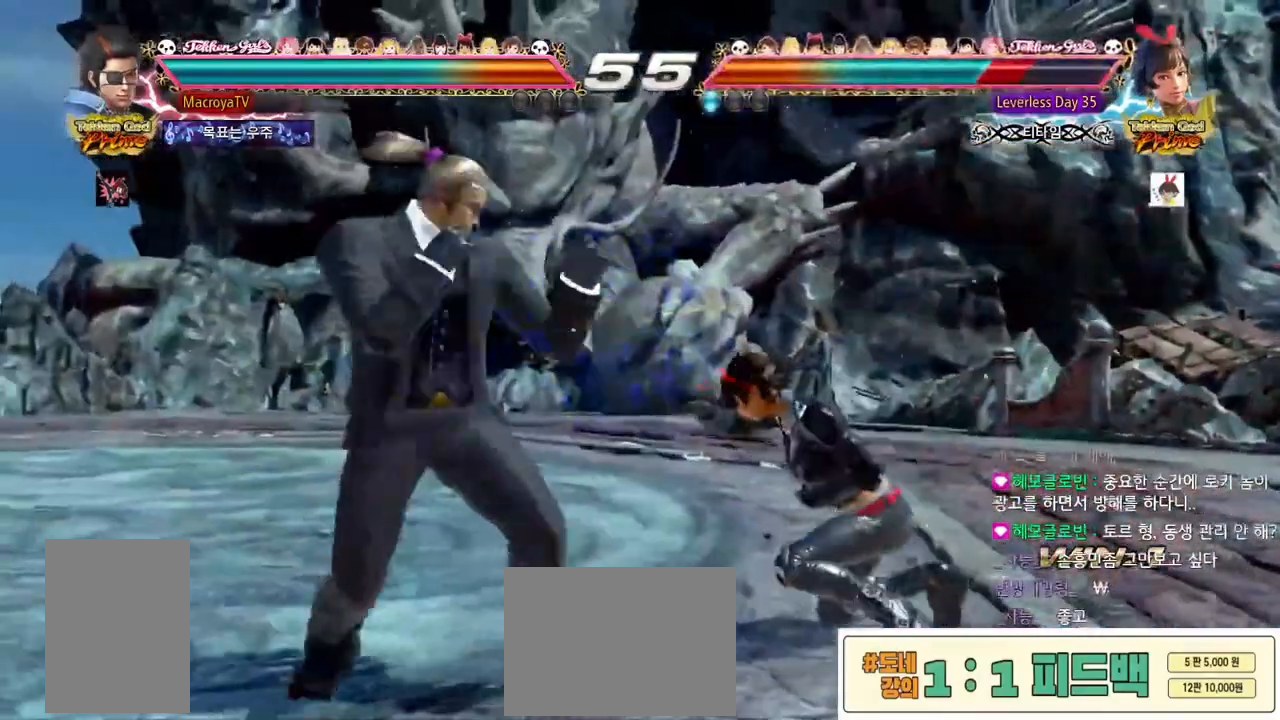
{"buttons": ["R2"], "left_stick": "right", "events": [[83, "R2", "down"]]}
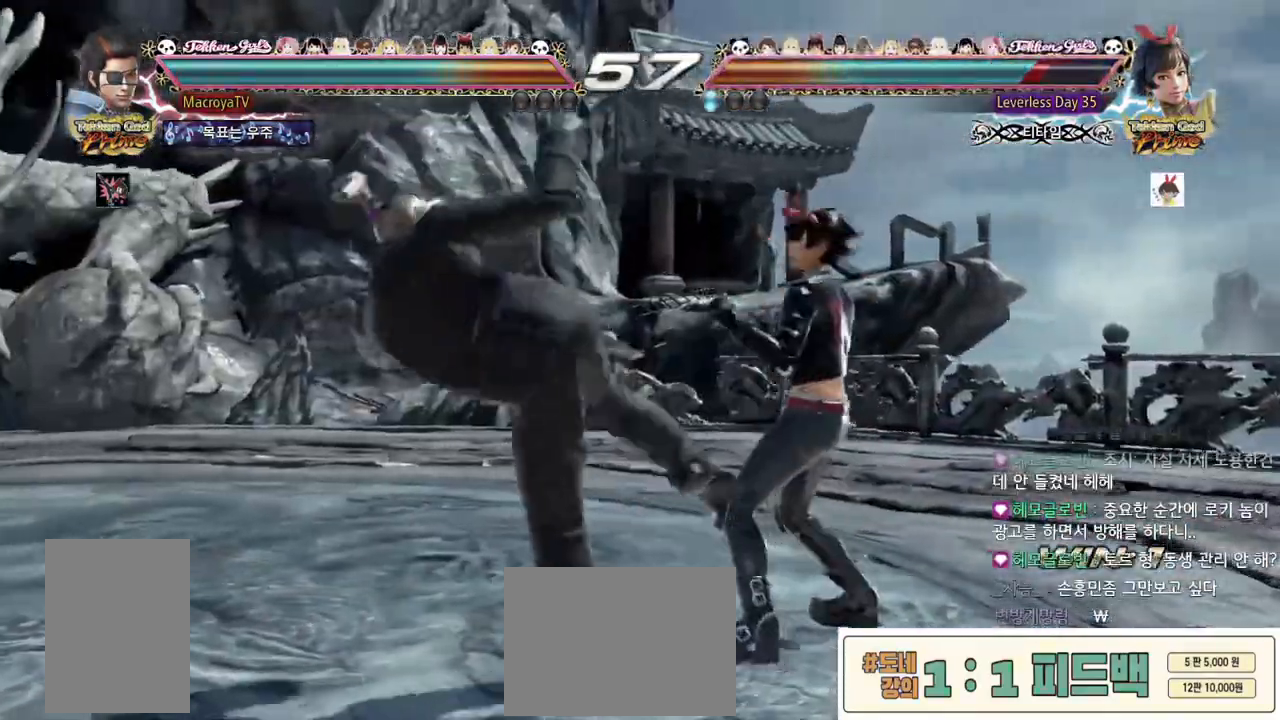
{"buttons": [], "left_stick": "center", "events": [[17, "R2", "up"], [50, "left_stick", "center"]]}
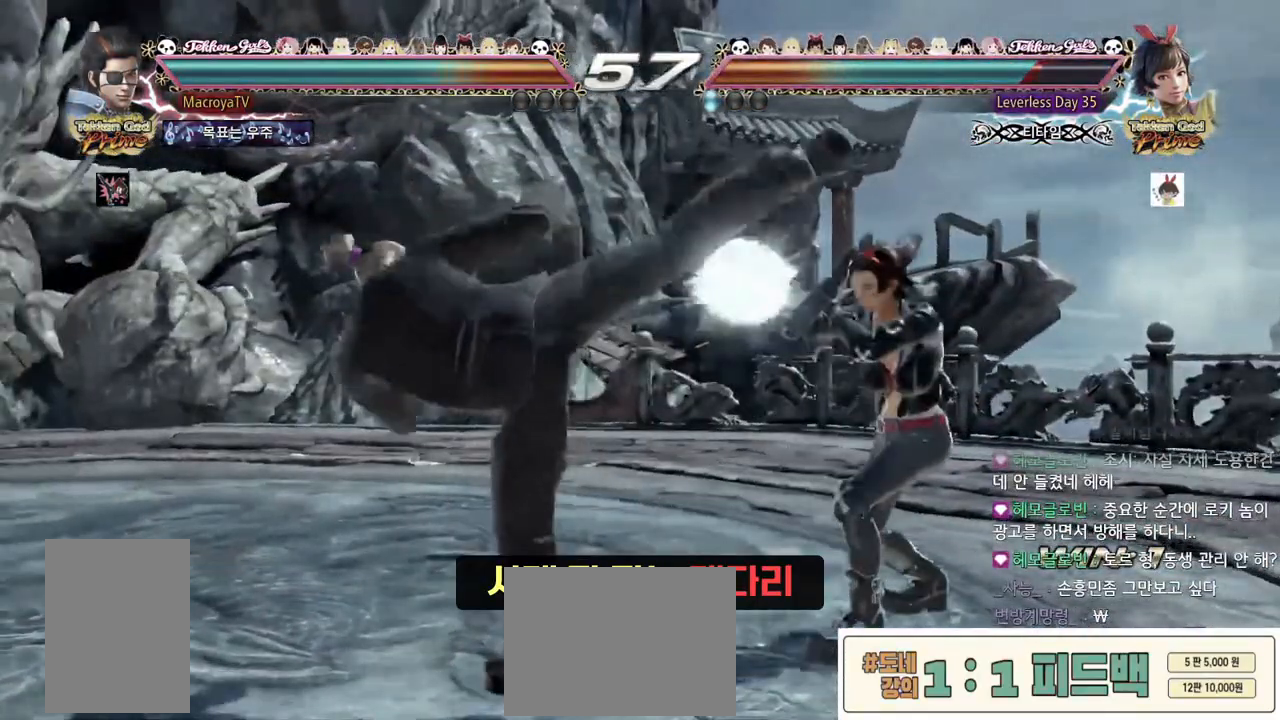
{"buttons": [], "left_stick": "center", "events": []}
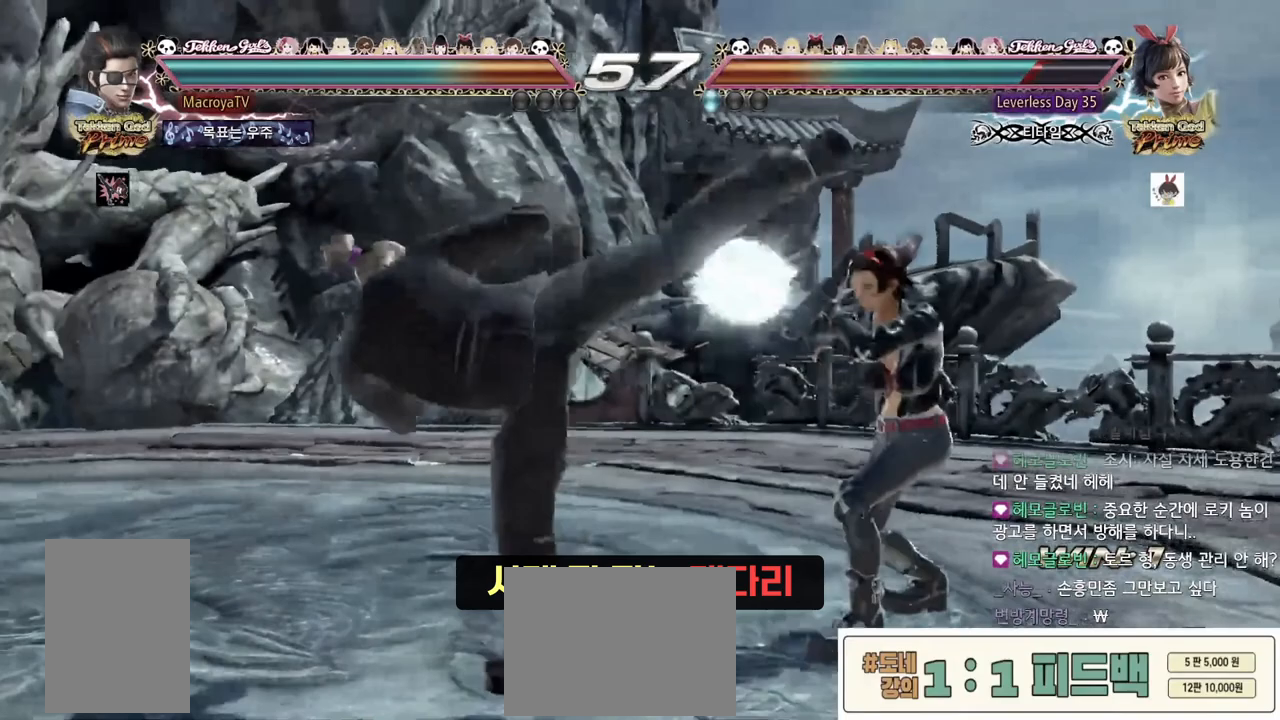
{"buttons": [], "left_stick": "center", "events": []}
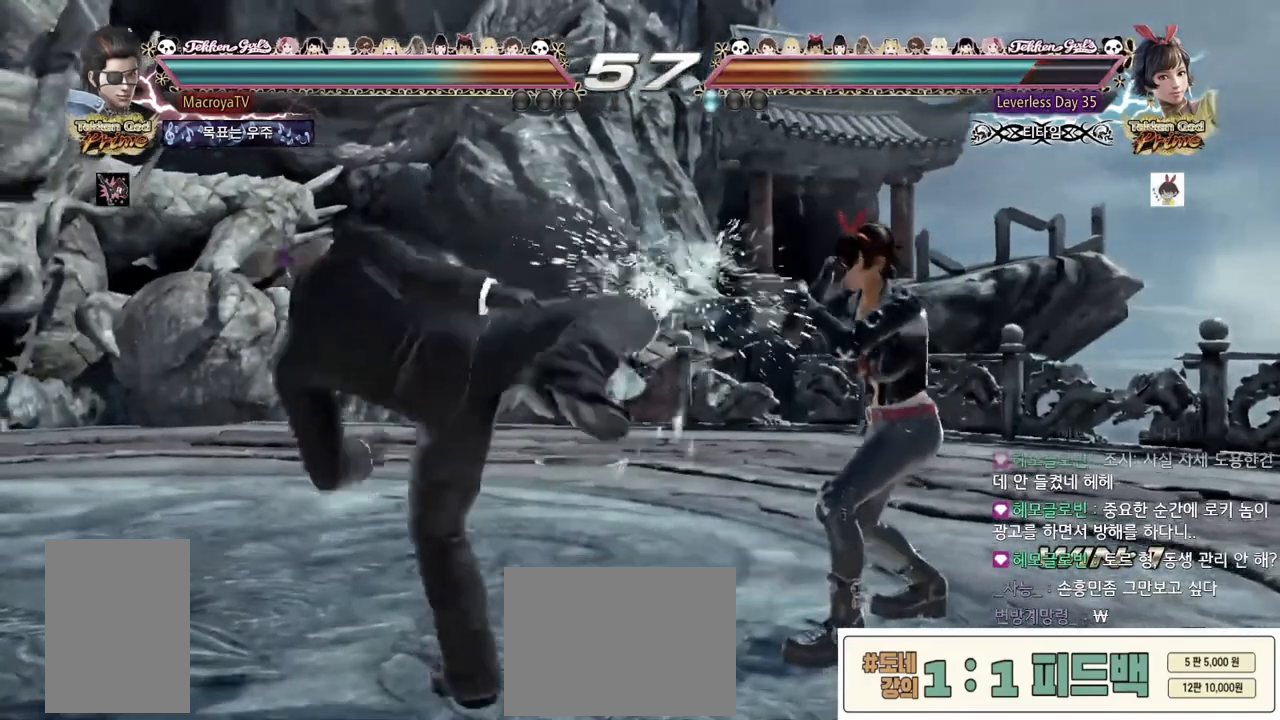
{"buttons": [], "left_stick": "center", "events": []}
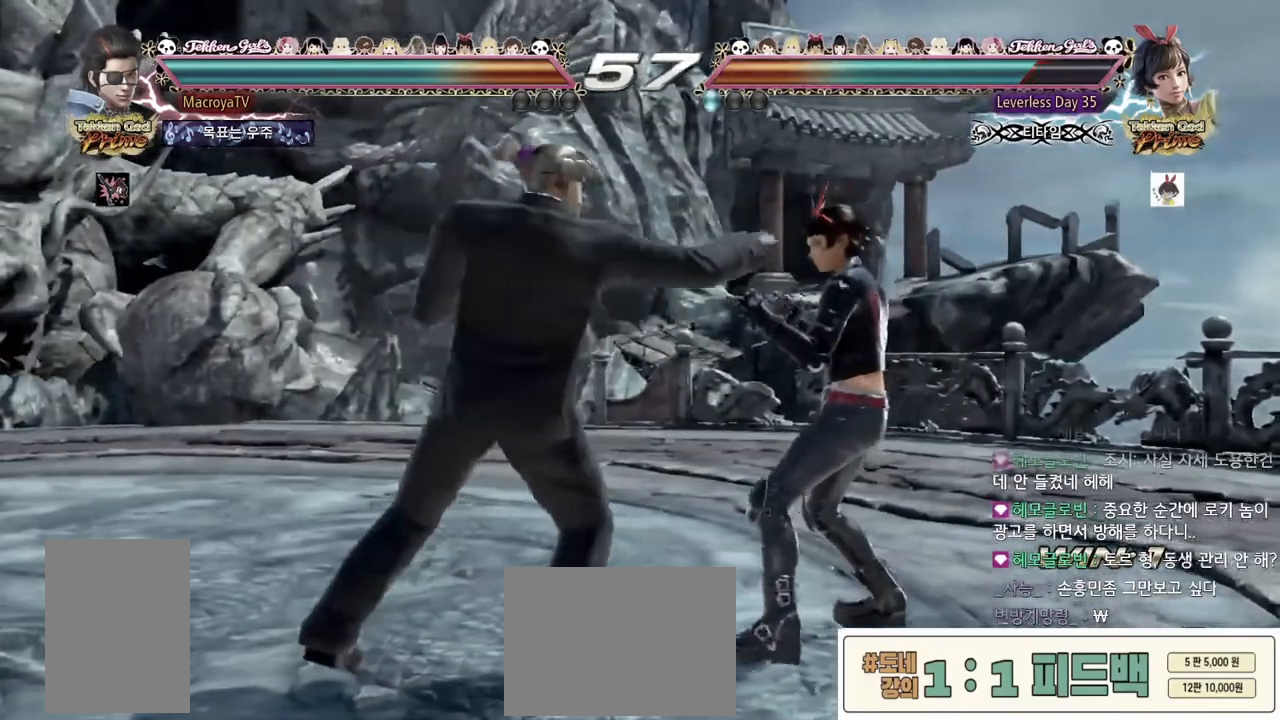
{"buttons": ["CIRCLE"], "left_stick": "right", "events": [[133, "left_stick", "right"], [300, "CIRCLE", "down"]]}
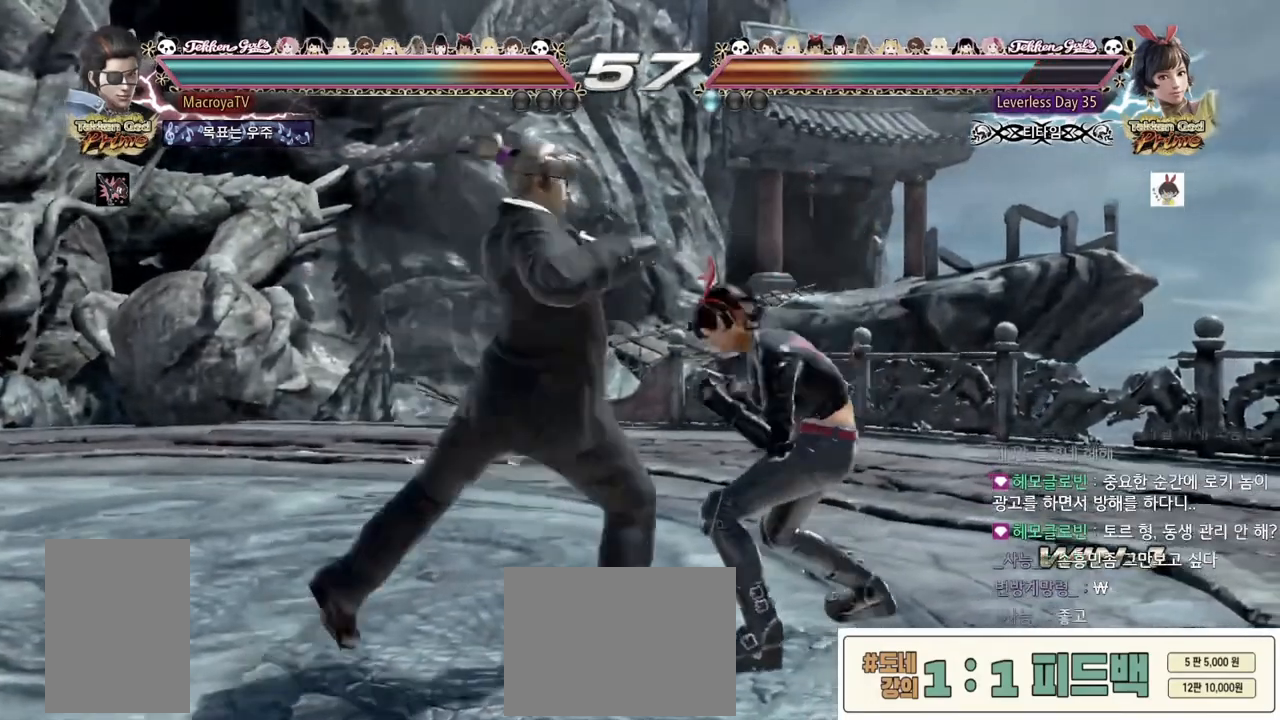
{"buttons": [], "left_stick": "center", "events": [[33, "CIRCLE", "up"], [233, "left_stick", "center"]]}
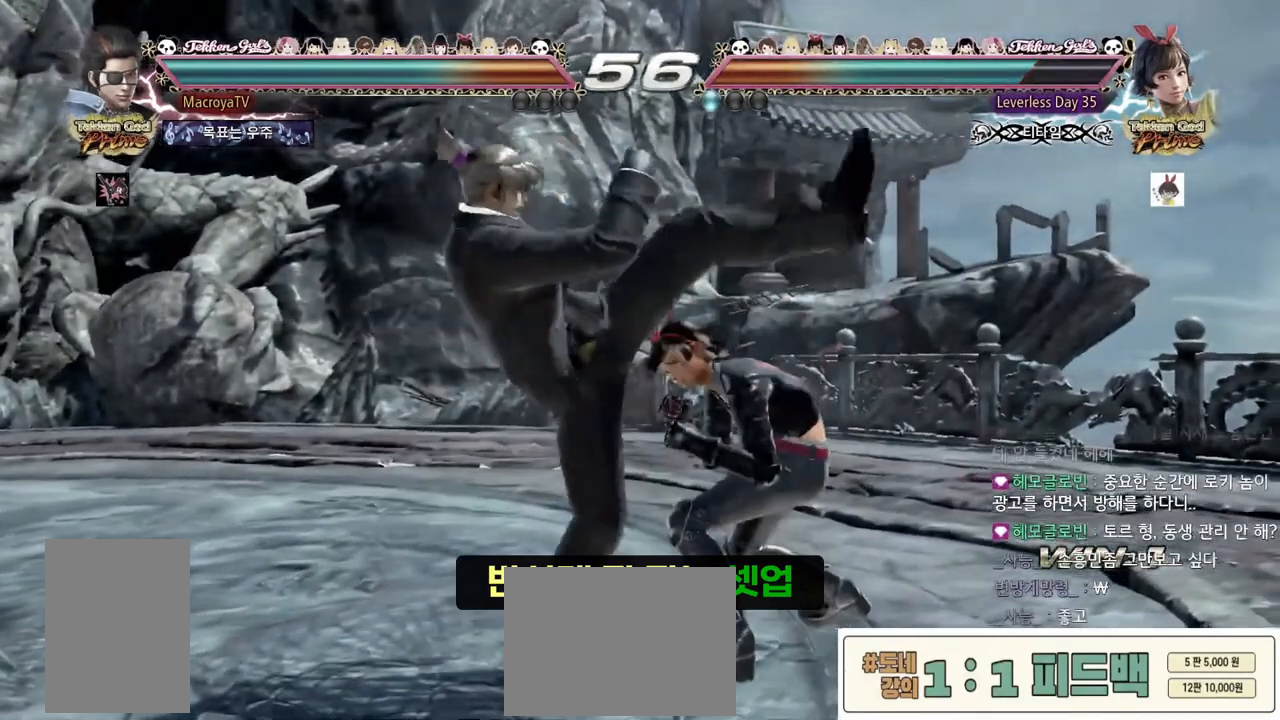
{"buttons": [], "left_stick": "center", "events": []}
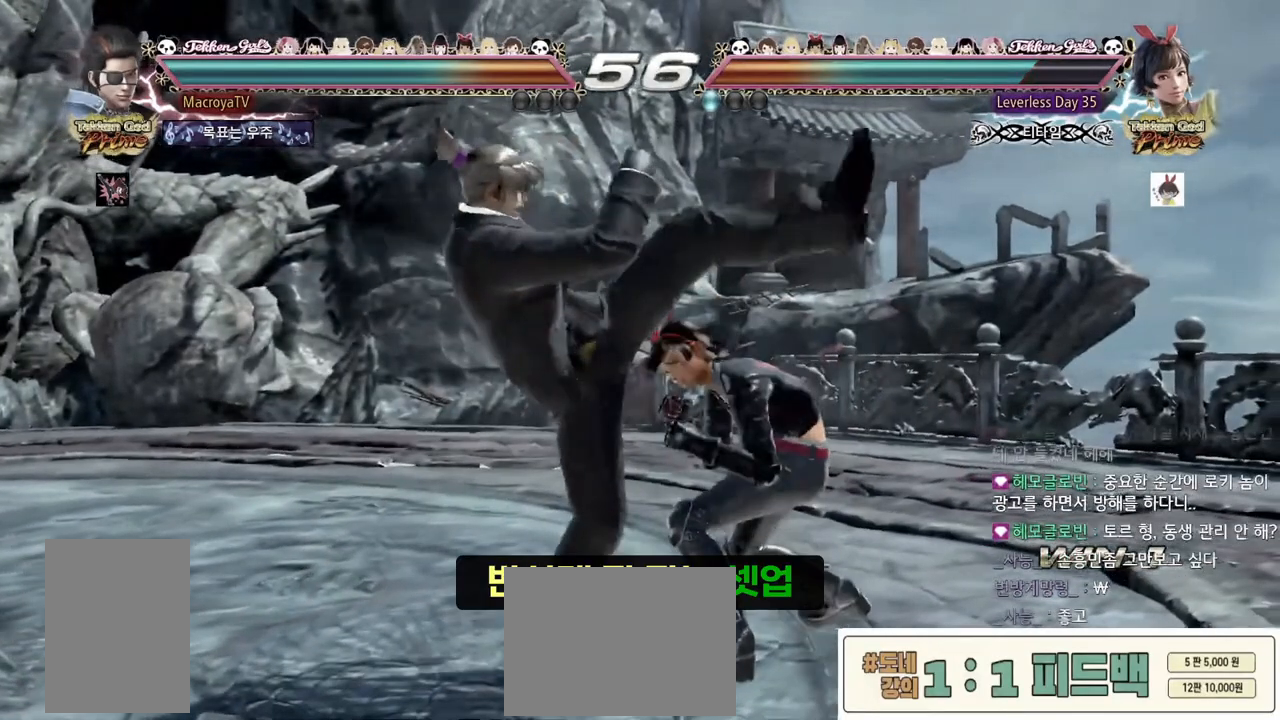
{"buttons": [], "left_stick": "center", "events": []}
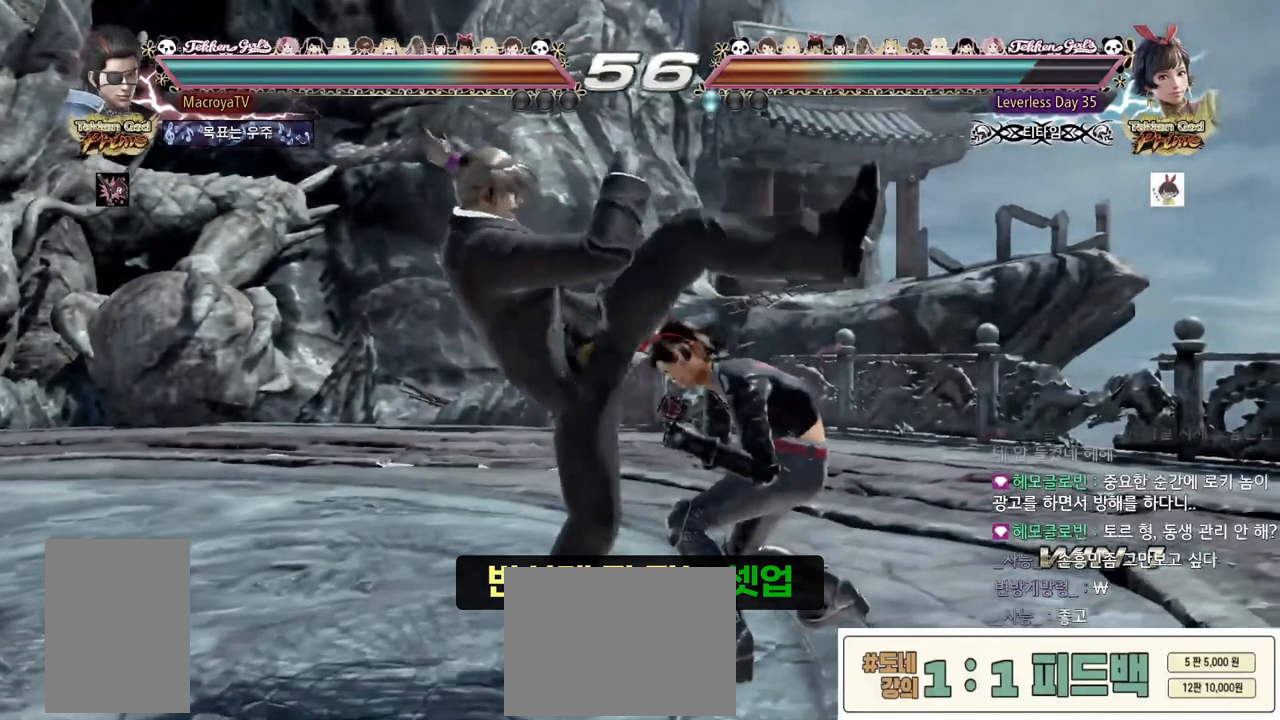
{"buttons": [], "left_stick": "center", "events": []}
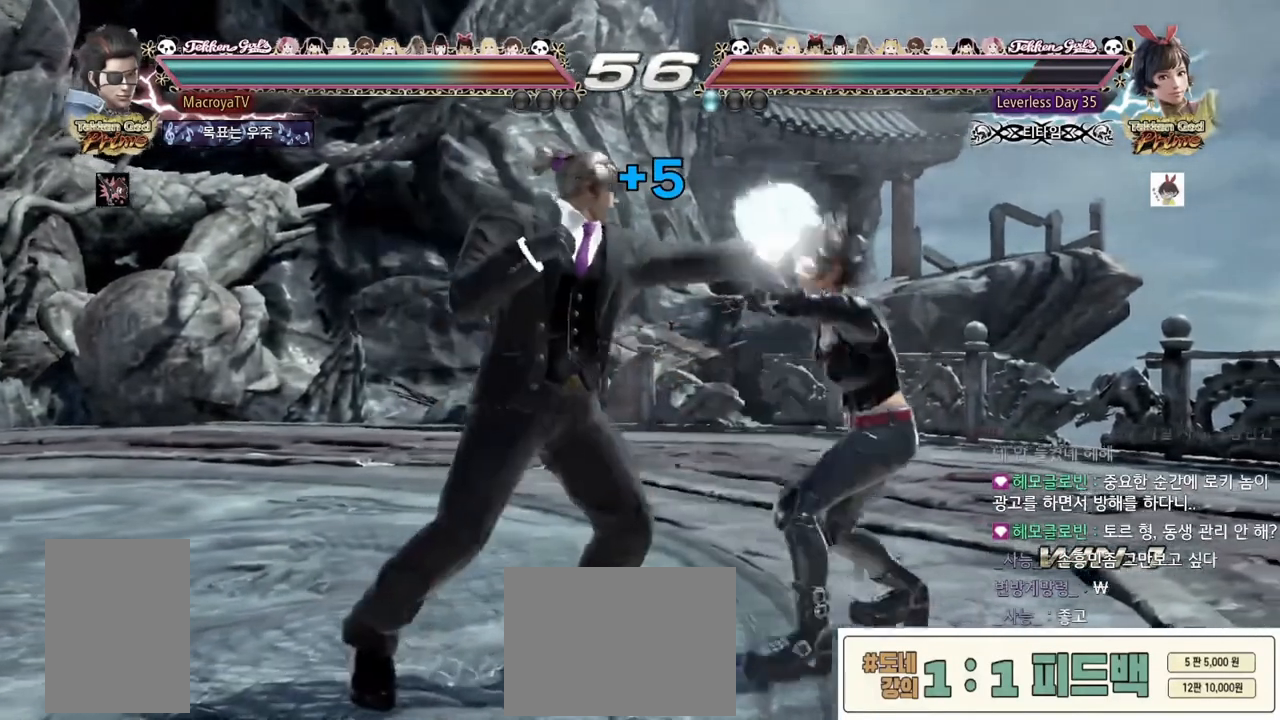
{"buttons": [], "left_stick": "right"}
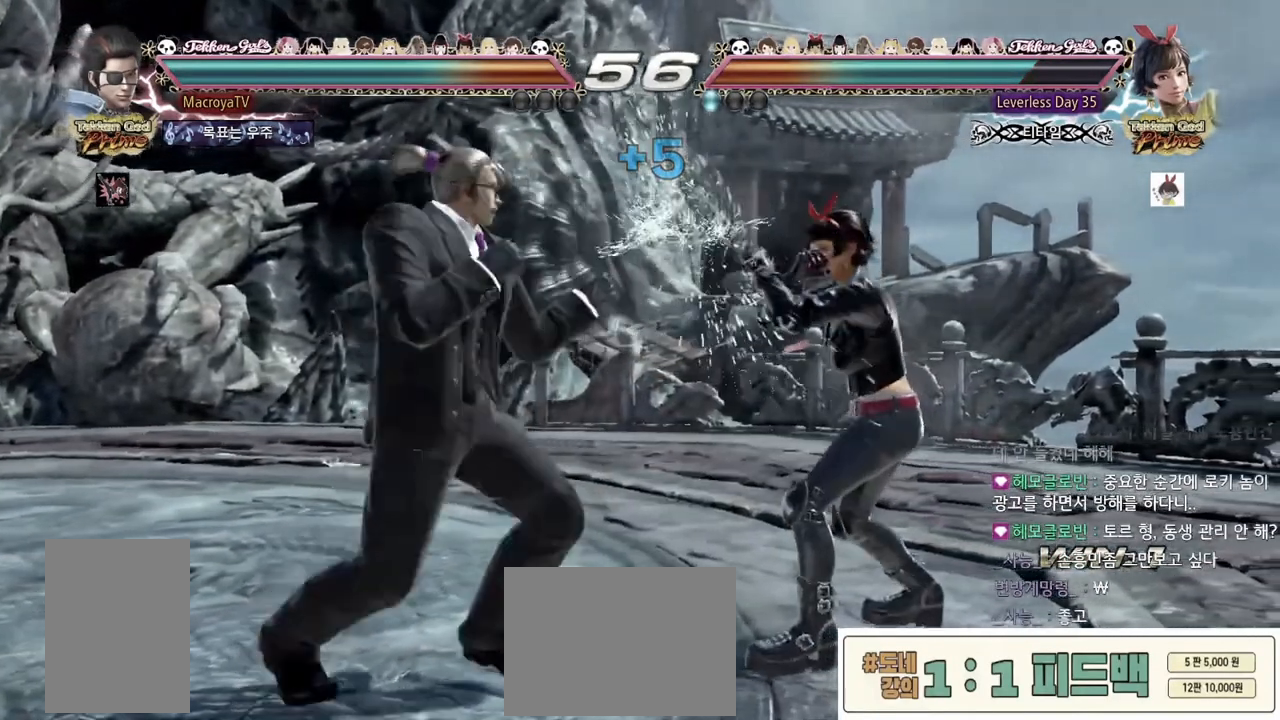
{"buttons": [], "left_stick": "left", "events": [[183, "left_stick", "center"], [283, "left_stick", "left"]]}
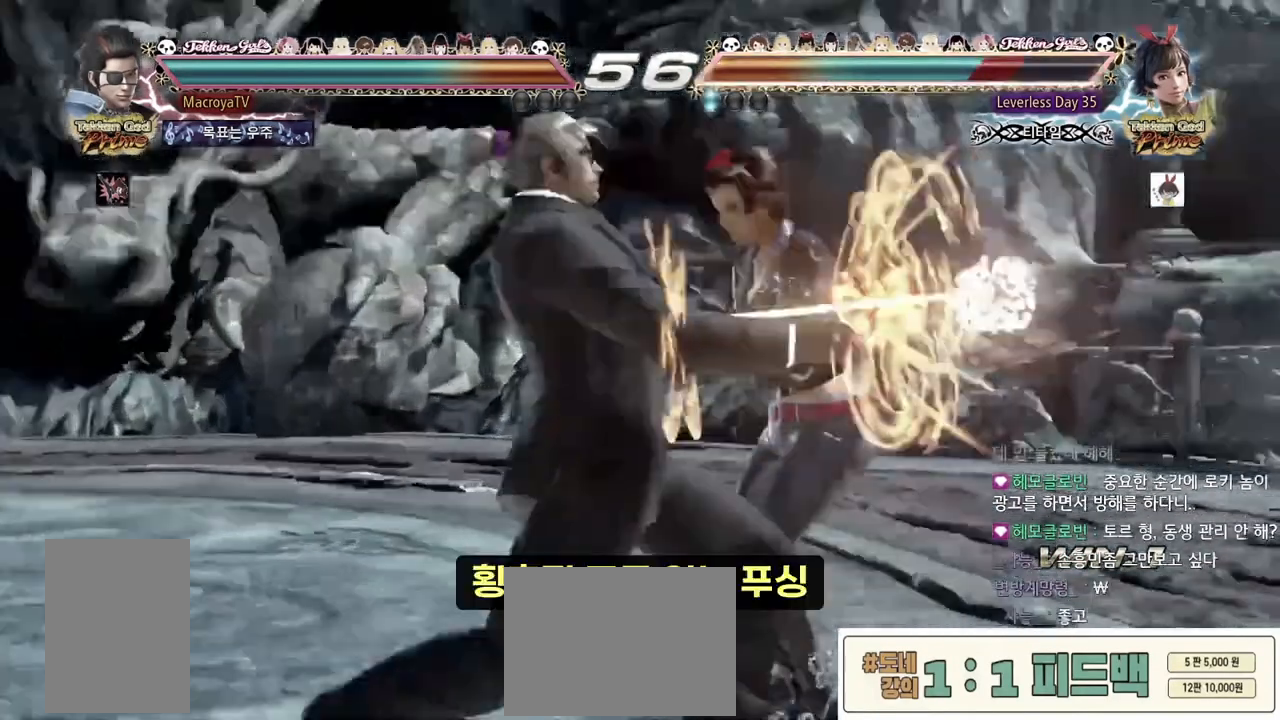
{"buttons": [], "left_stick": "left", "events": []}